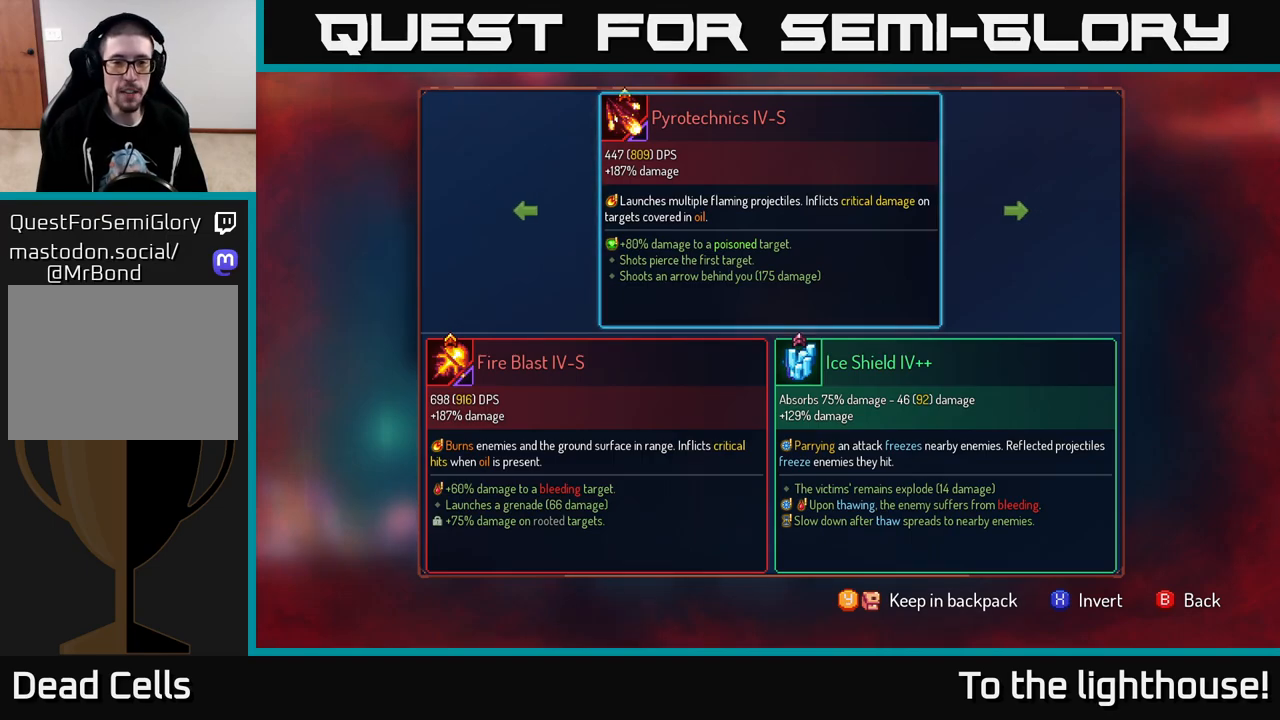
Gameplay with a controller (Xbox layout); each line is a JSON object with the inputs held at the frame after it. "events" lists button and stick changes between this image and that frame as [ms after this image, input, new state], when the widget could be followed in between.
{"buttons": ["A"], "left_stick": "center", "right_stick": "center", "events": [[183, "left_stick", "left"], [333, "left_stick", "center"], [467, "A", "down"]]}
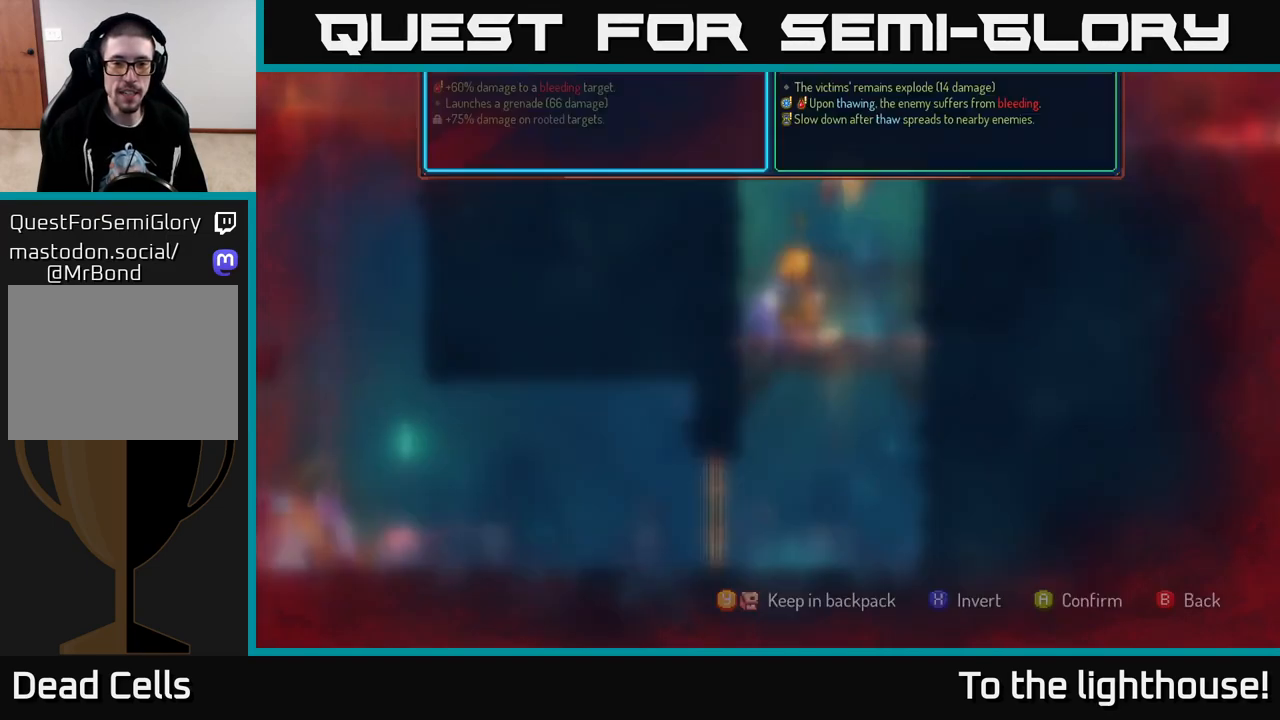
{"buttons": [], "left_stick": "center", "right_stick": "center", "events": [[17, "A", "up"]]}
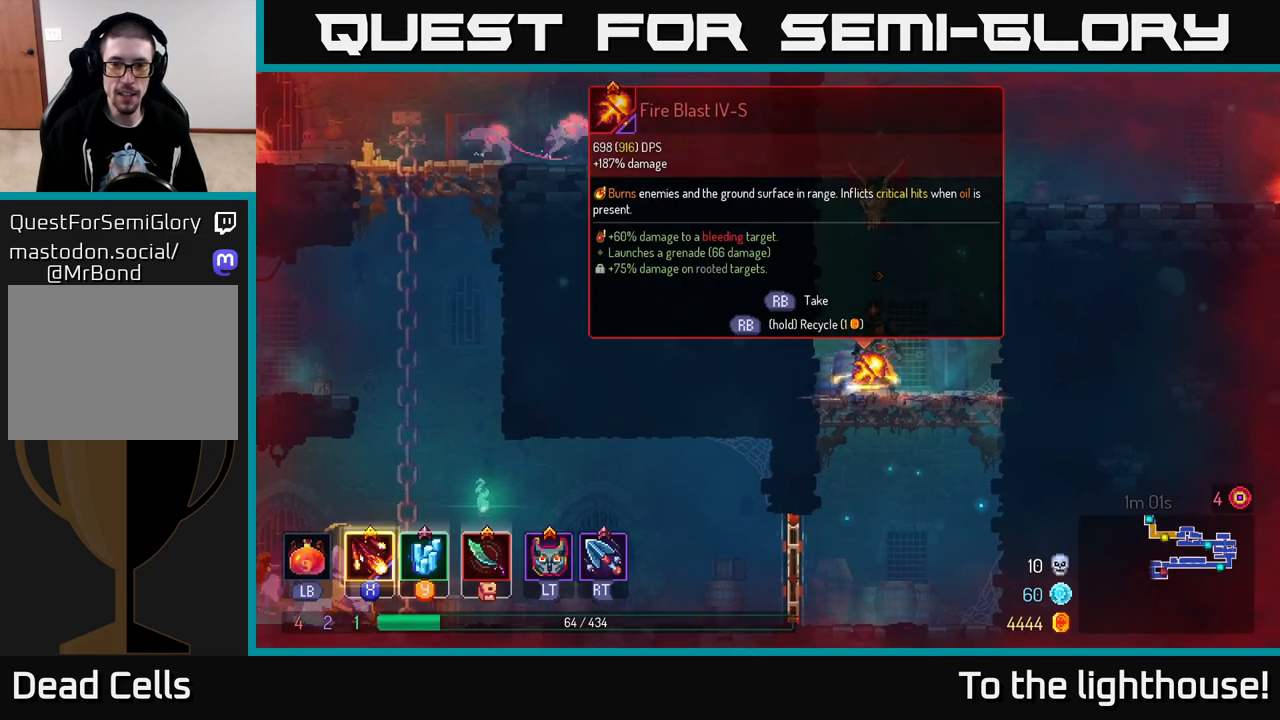
{"buttons": ["R1"], "left_stick": "center", "right_stick": "center", "events": [[267, "R1", "down"]]}
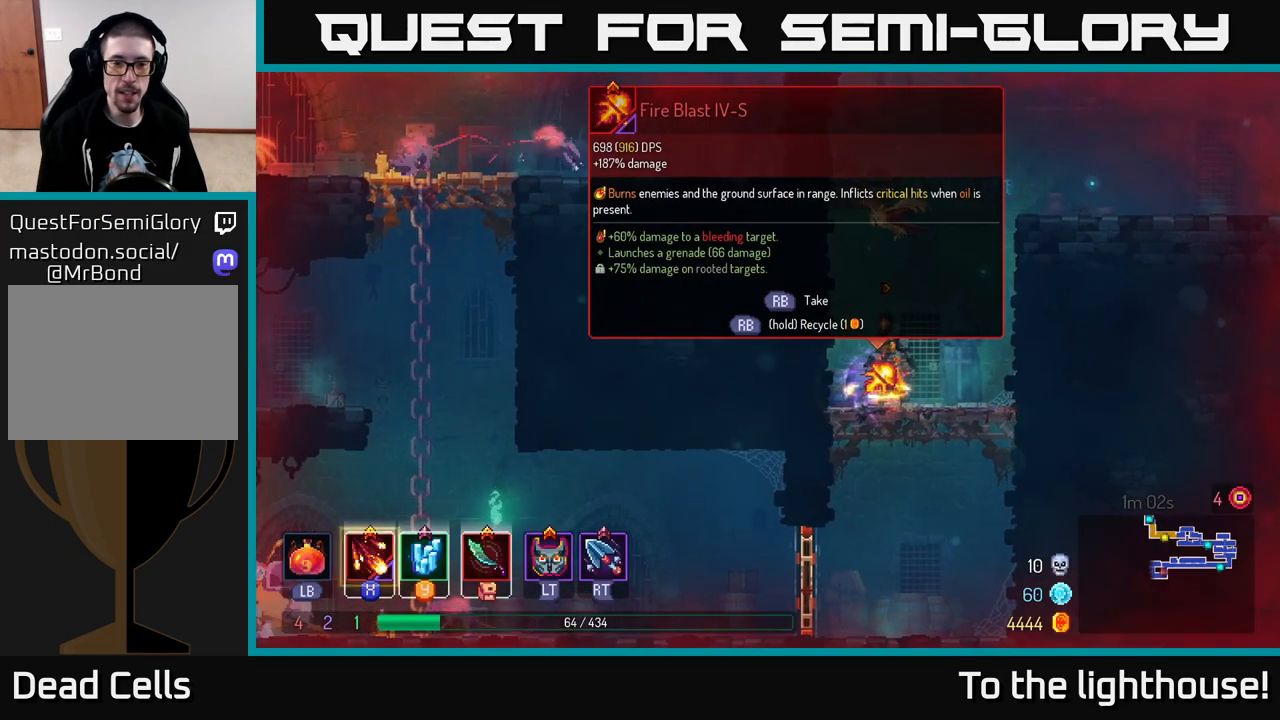
{"buttons": ["R1"], "left_stick": "center", "right_stick": "center", "events": []}
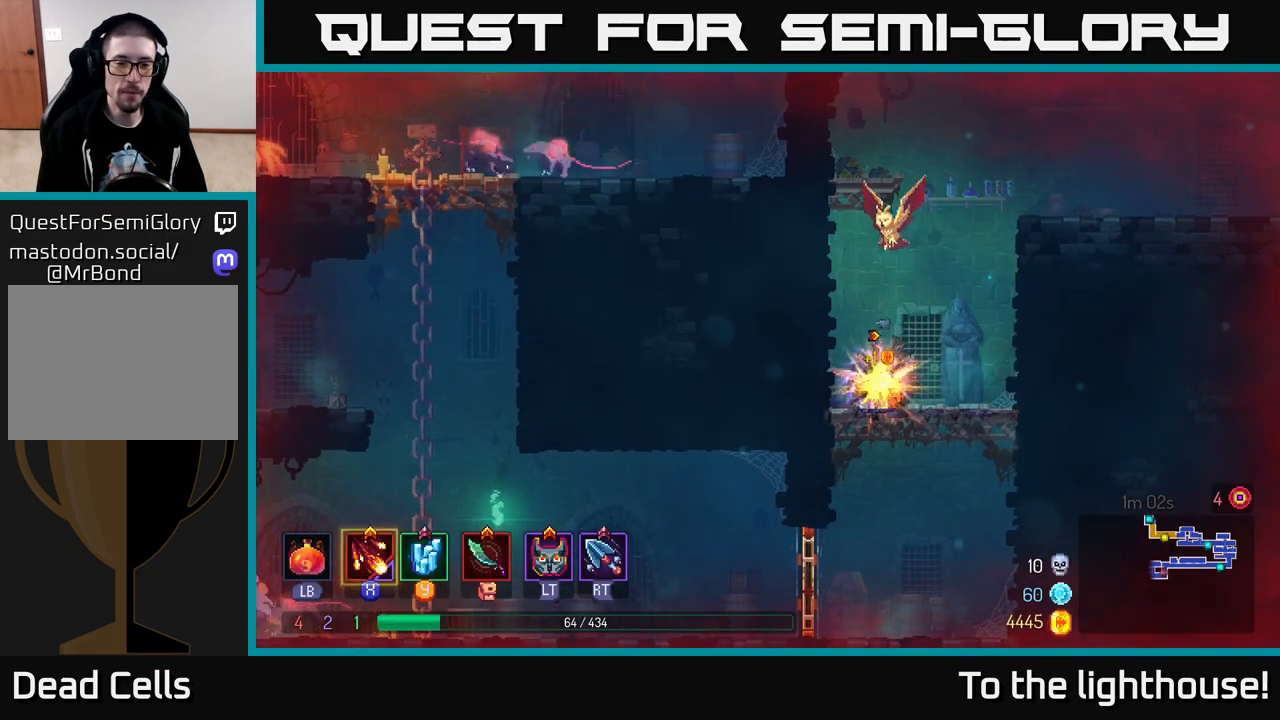
{"buttons": [], "left_stick": "down", "right_stick": "center", "events": [[100, "R1", "up"], [150, "left_stick", "down"], [217, "A", "down"], [283, "A", "up"], [367, "A", "down"], [467, "A", "up"]]}
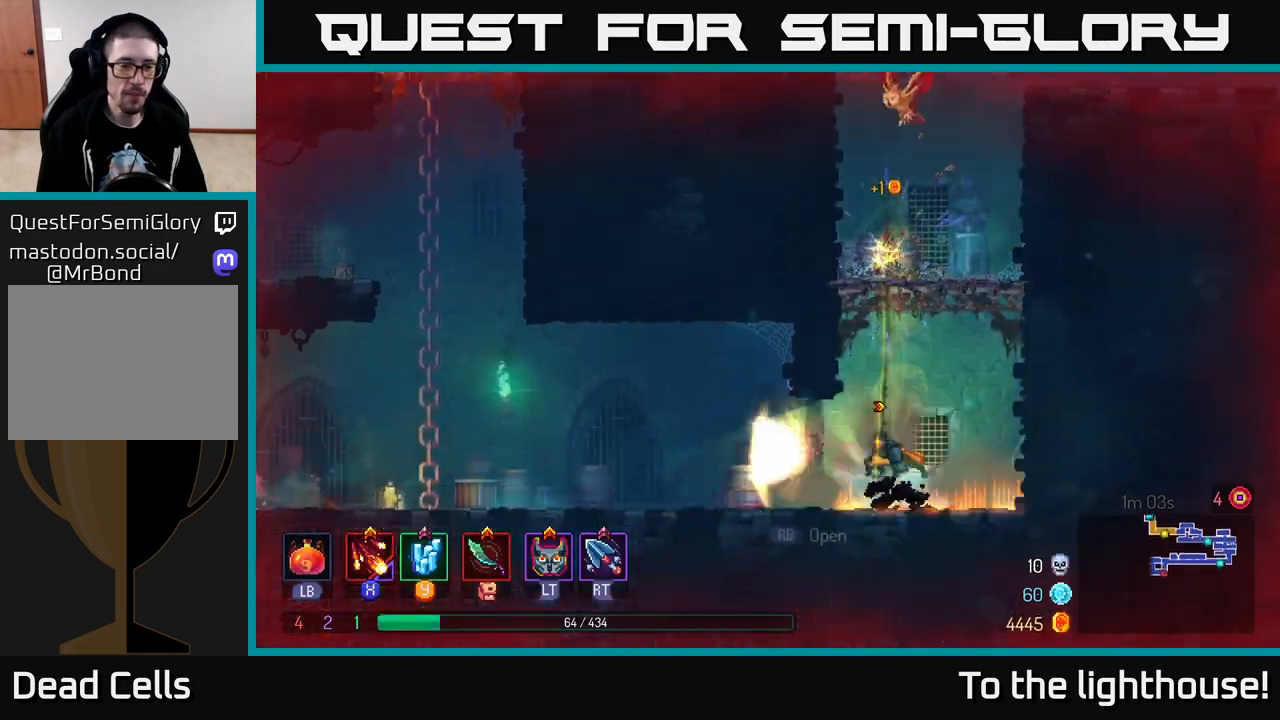
{"buttons": ["X"], "left_stick": "left", "right_stick": "center", "events": [[100, "left_stick", "center"], [150, "left_stick", "left"], [483, "X", "down"]]}
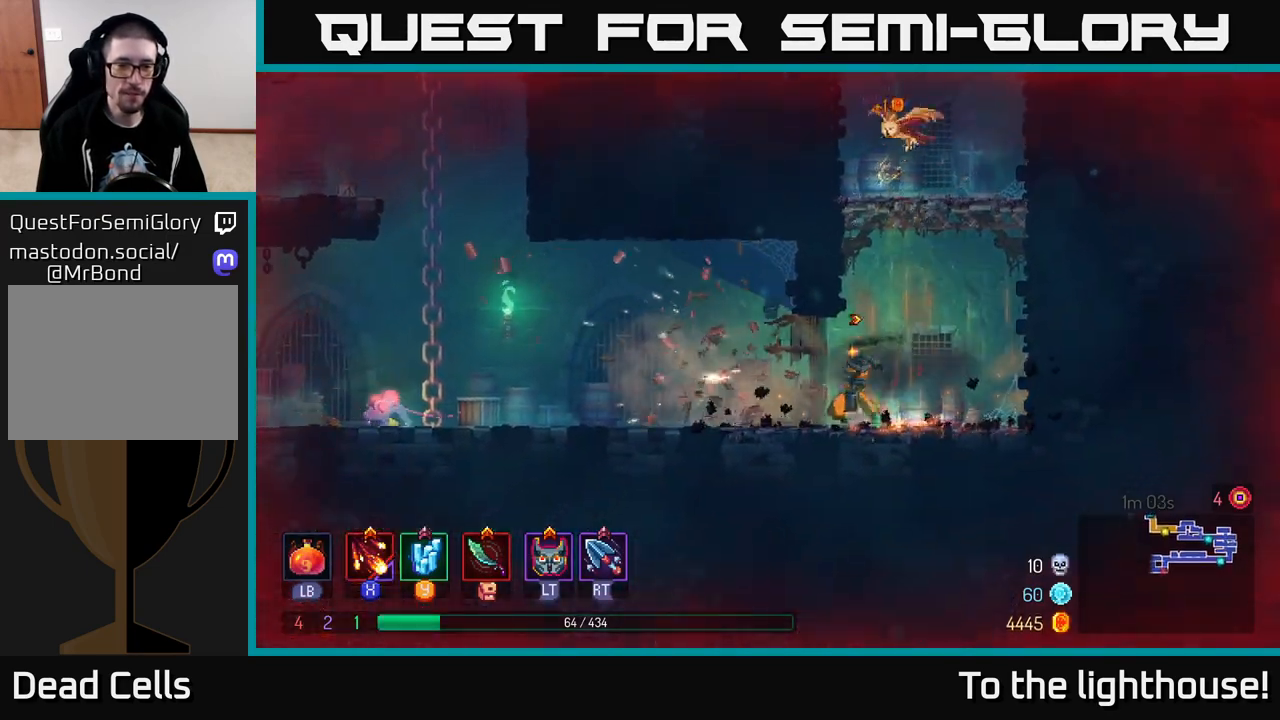
{"buttons": [], "left_stick": "left", "right_stick": "center", "events": [[117, "X", "up"], [300, "X", "down"], [433, "X", "up"]]}
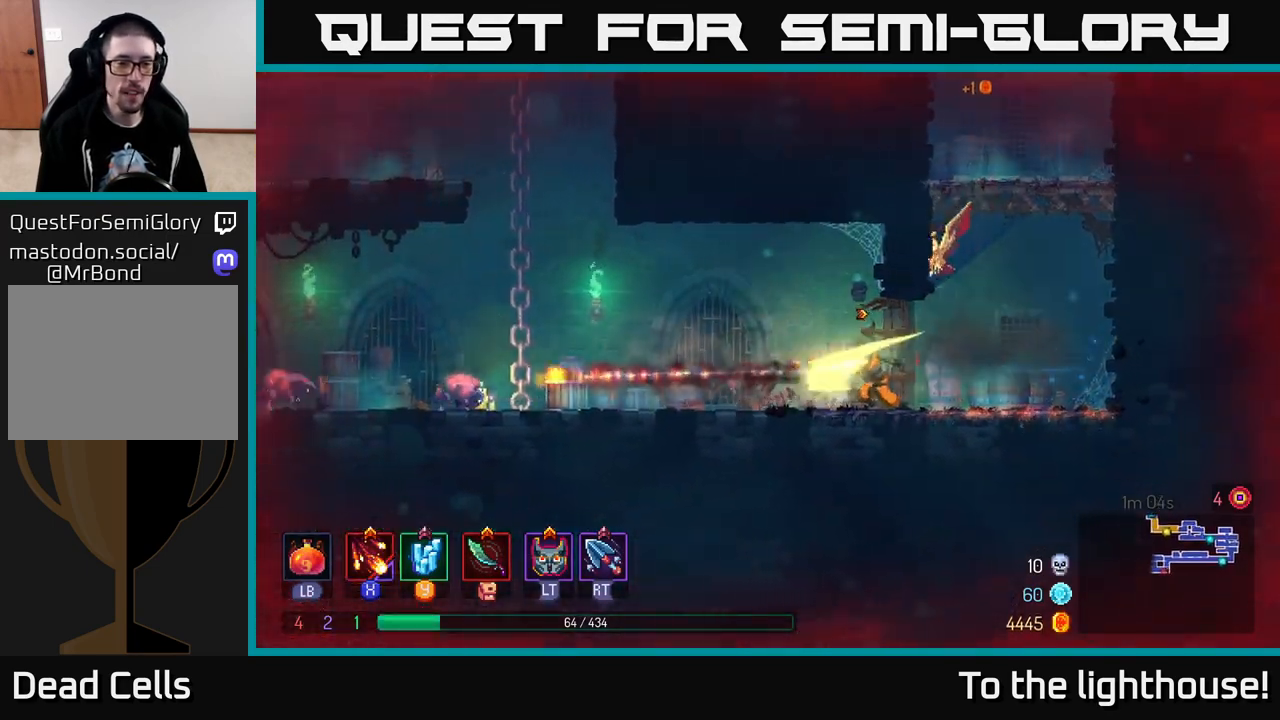
{"buttons": ["X"], "left_stick": "left", "right_stick": "center", "events": [[17, "X", "down"], [133, "X", "up"], [217, "left_stick", "center"], [233, "X", "down"], [350, "X", "up"], [450, "X", "down"], [500, "left_stick", "left"]]}
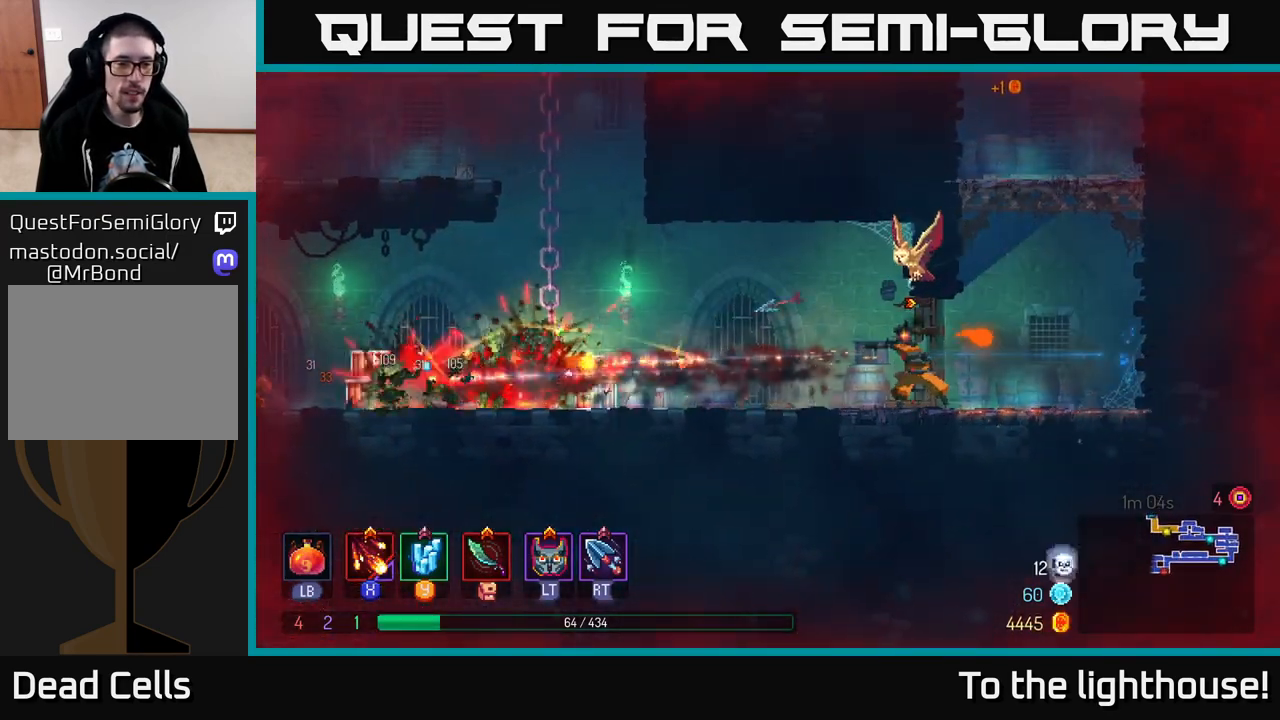
{"buttons": [], "left_stick": "left", "right_stick": "center", "events": [[67, "X", "up"], [167, "X", "down"], [267, "X", "up"]]}
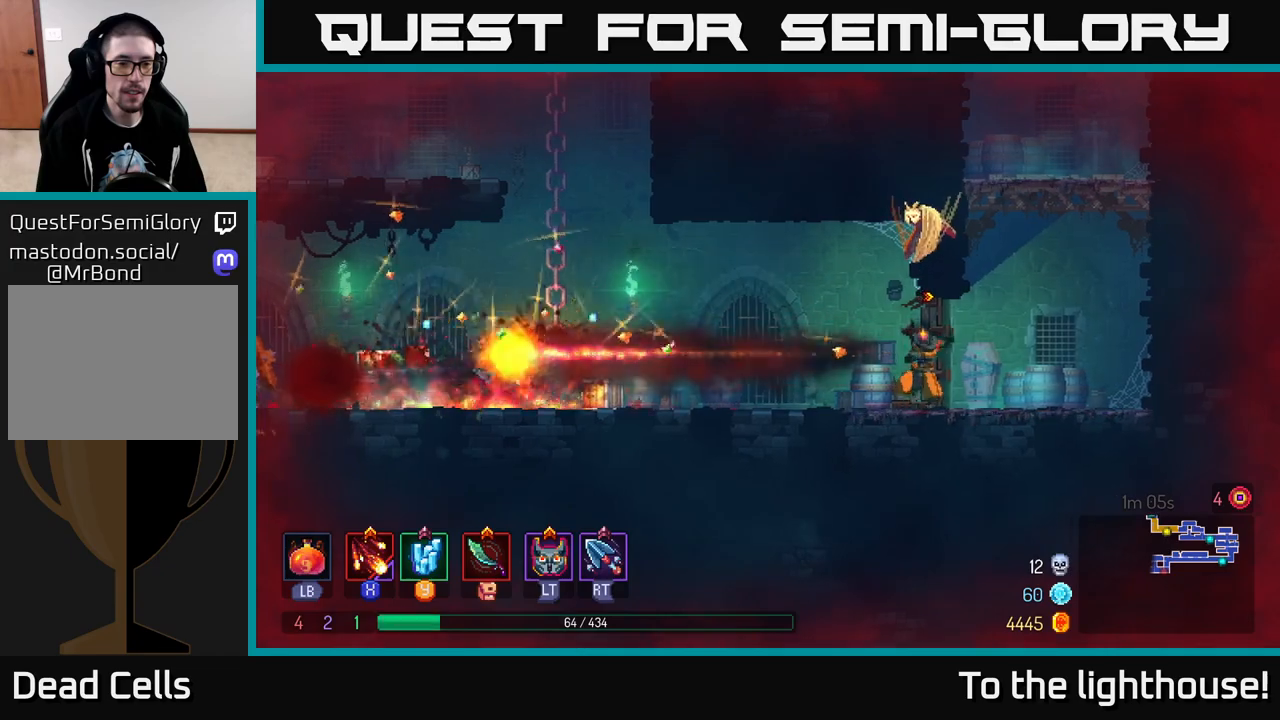
{"buttons": ["X"], "left_stick": "left", "right_stick": "center", "events": [[467, "X", "down"]]}
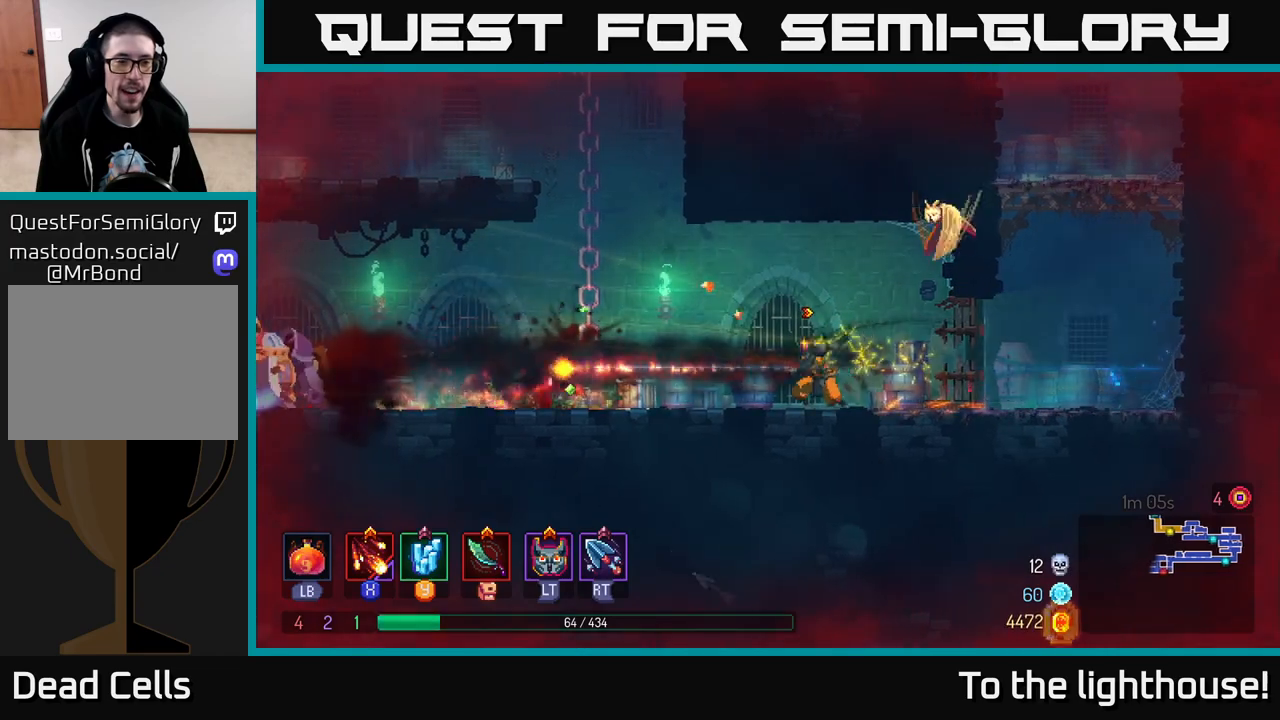
{"buttons": ["X"], "left_stick": "center", "right_stick": "center", "events": [[100, "X", "up"], [200, "X", "down"], [350, "X", "up"], [367, "left_stick", "center"], [417, "X", "down"]]}
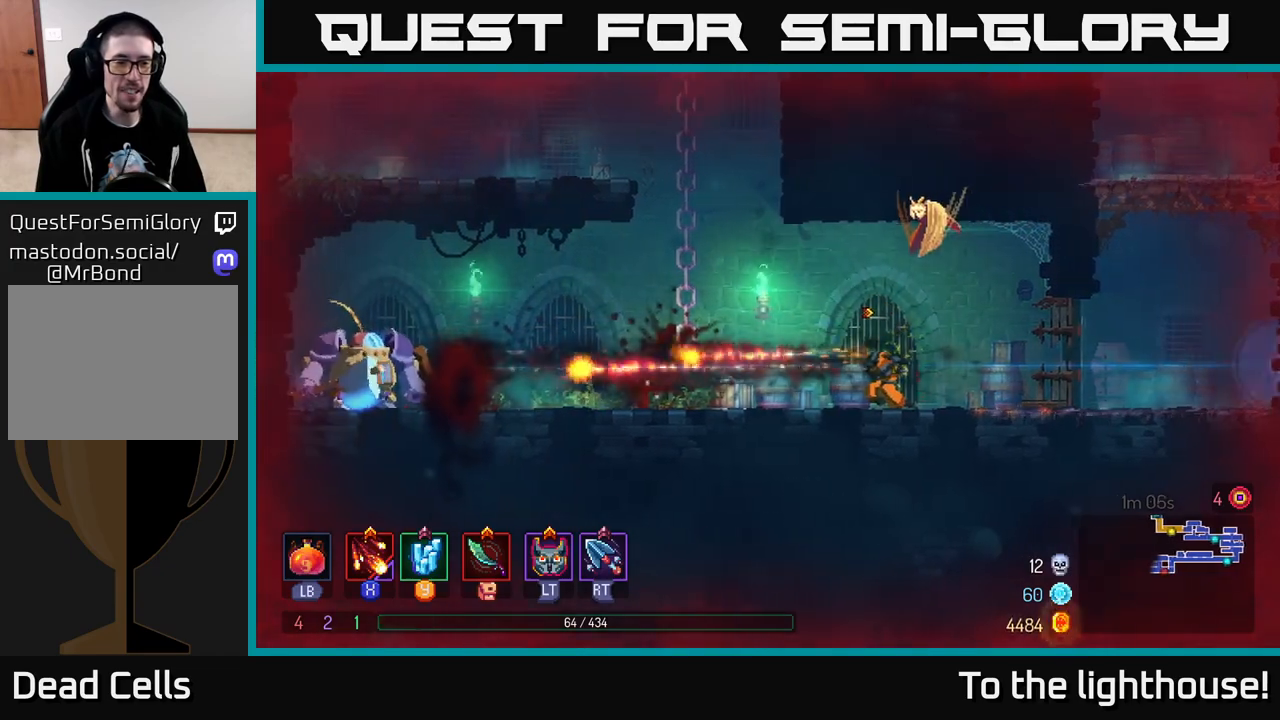
{"buttons": [], "left_stick": "center", "right_stick": "center", "events": [[33, "X", "up"], [117, "X", "down"], [233, "X", "up"], [317, "X", "down"], [417, "X", "up"]]}
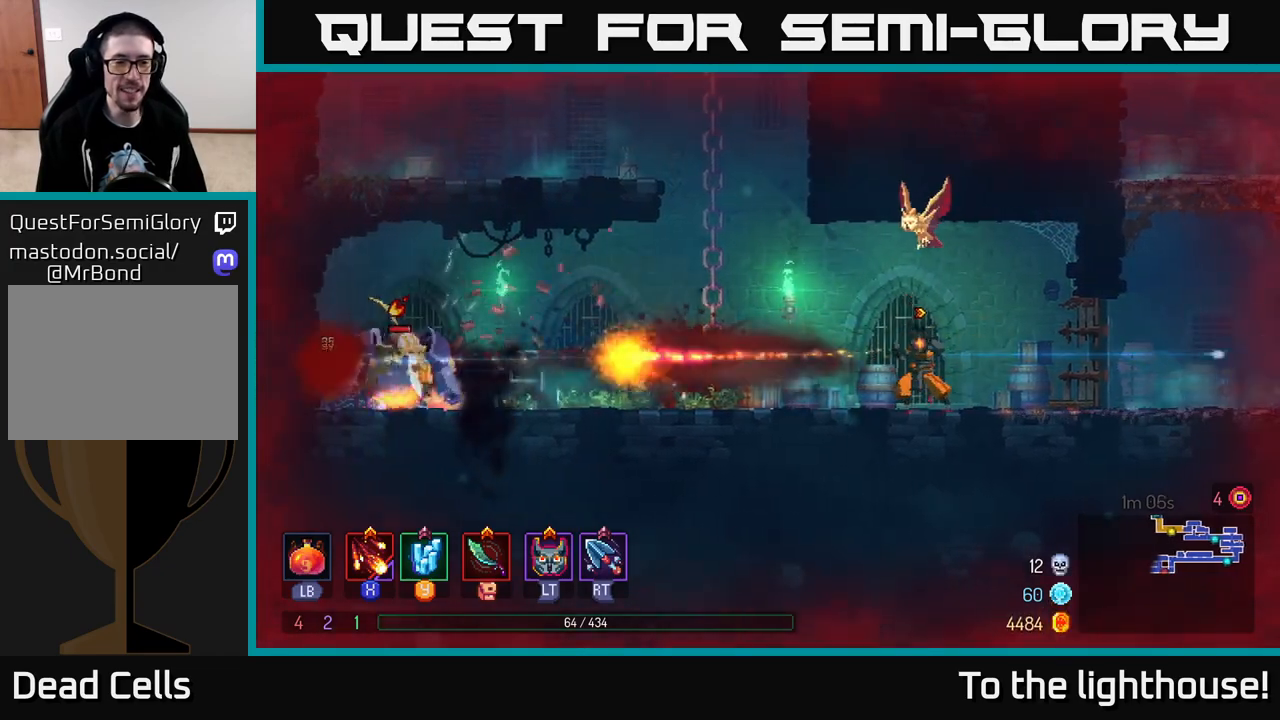
{"buttons": [], "left_stick": "center", "right_stick": "center", "events": [[17, "X", "down"], [117, "X", "up"], [200, "X", "down"], [317, "X", "up"], [383, "X", "down"], [500, "X", "up"]]}
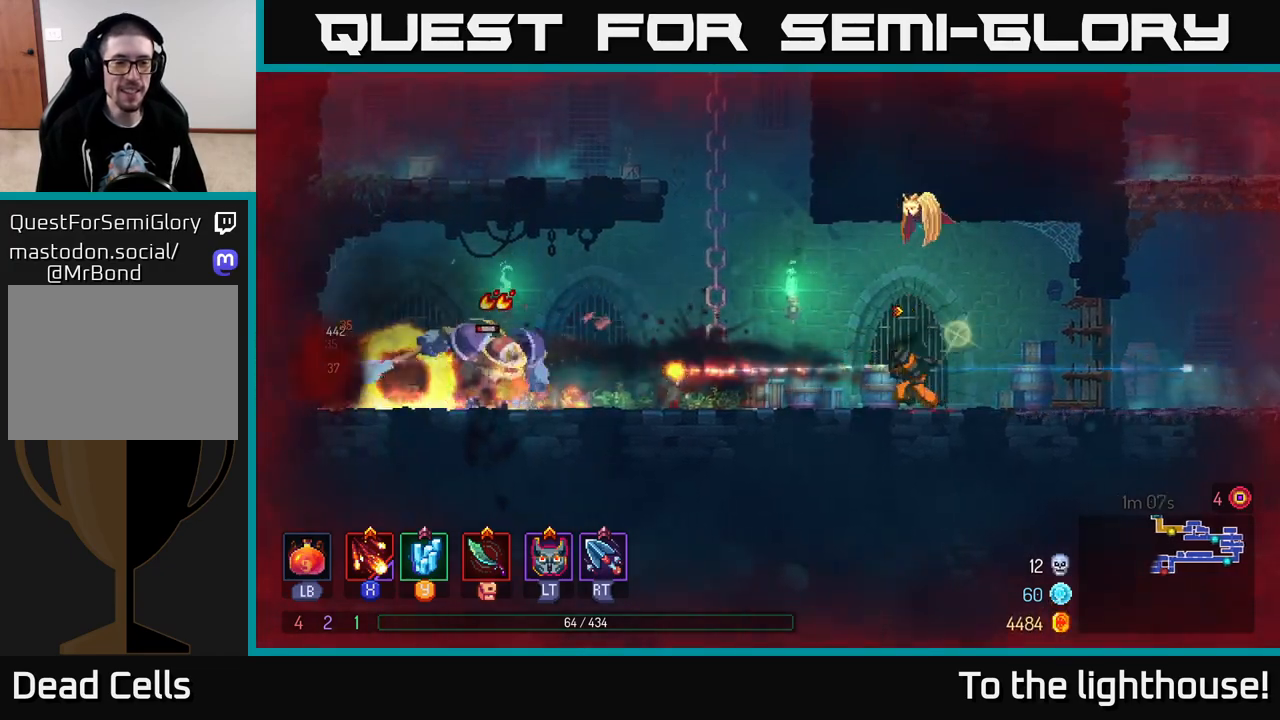
{"buttons": [], "left_stick": "left", "right_stick": "center", "events": [[83, "X", "down"], [183, "X", "up"], [283, "left_stick", "left"]]}
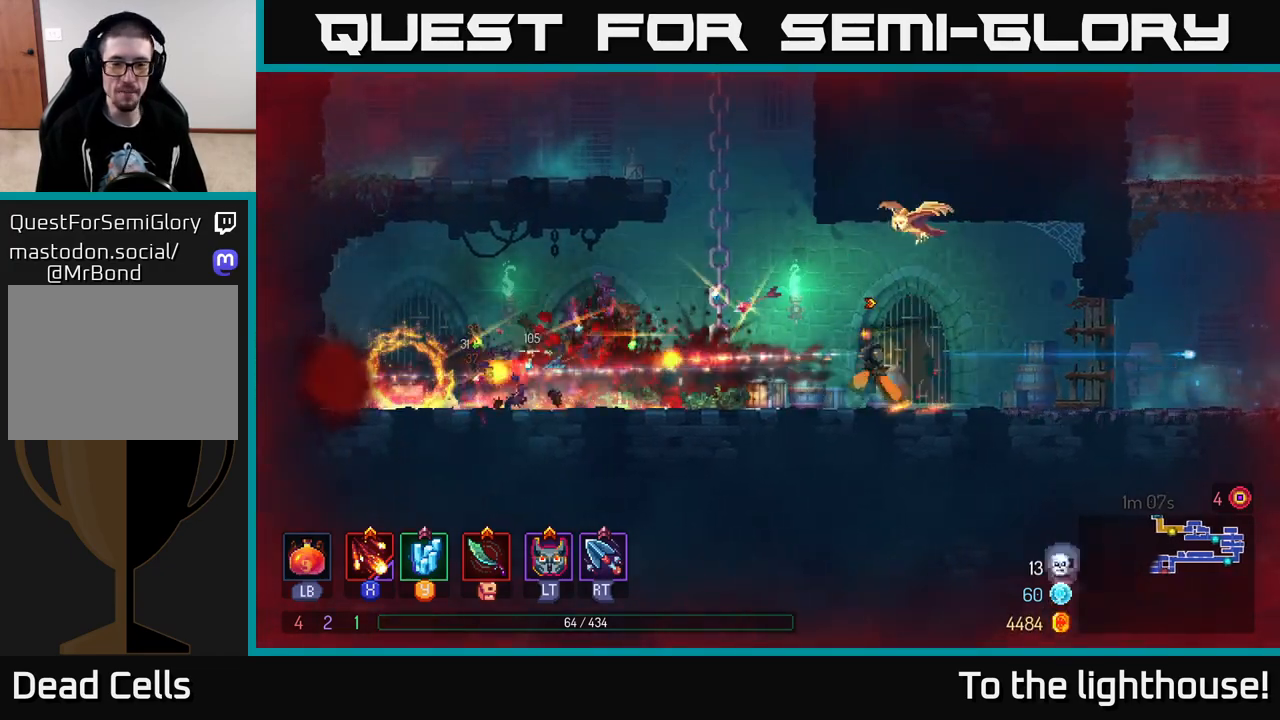
{"buttons": ["A"], "left_stick": "up", "right_stick": "center", "events": [[50, "B", "down"], [183, "B", "up"], [350, "A", "down"], [467, "left_stick", "up"]]}
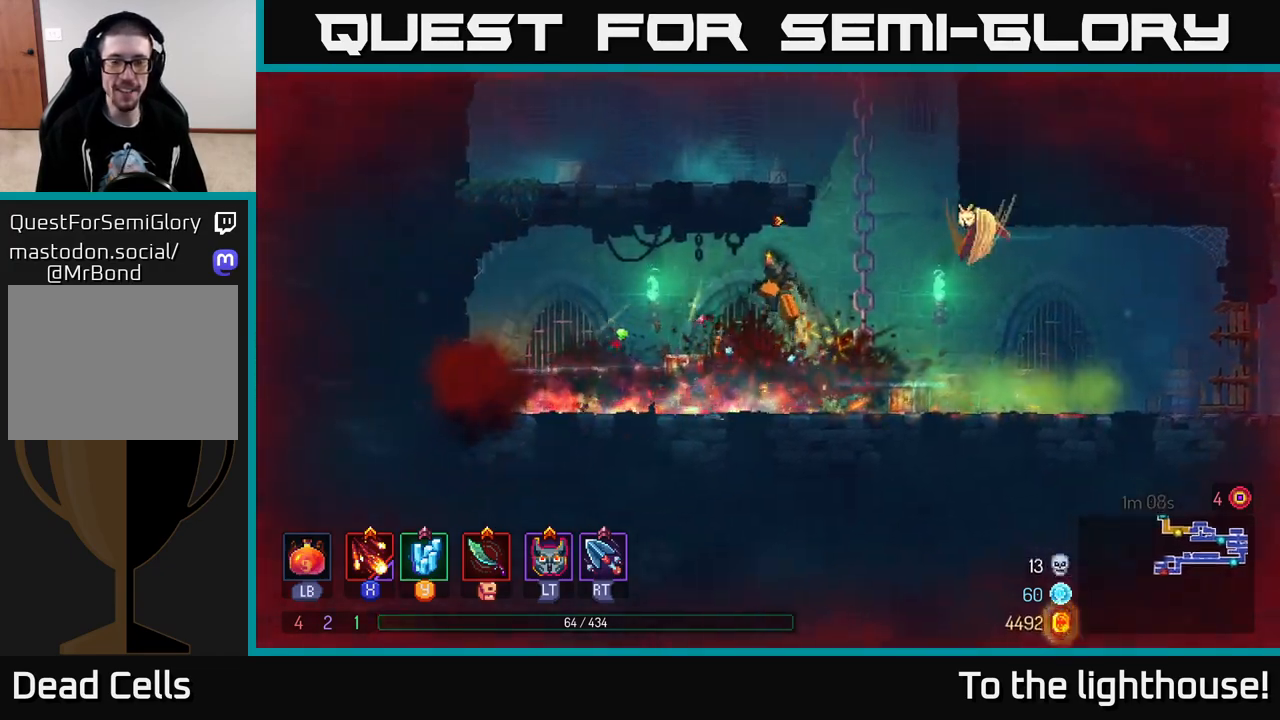
{"buttons": [], "left_stick": "up-right", "right_stick": "center", "events": [[17, "A", "up"], [83, "left_stick", "up-right"], [217, "A", "down"], [367, "A", "up"]]}
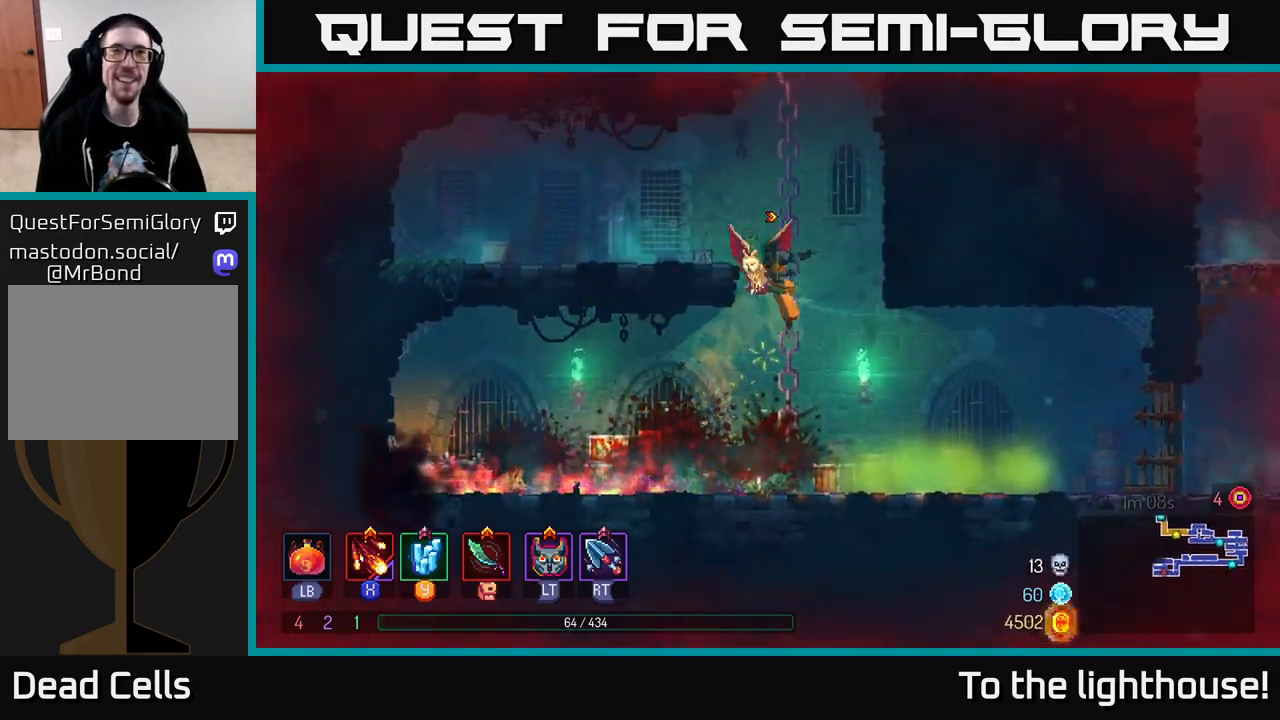
{"buttons": [], "left_stick": "up", "right_stick": "center", "events": [[117, "left_stick", "up"]]}
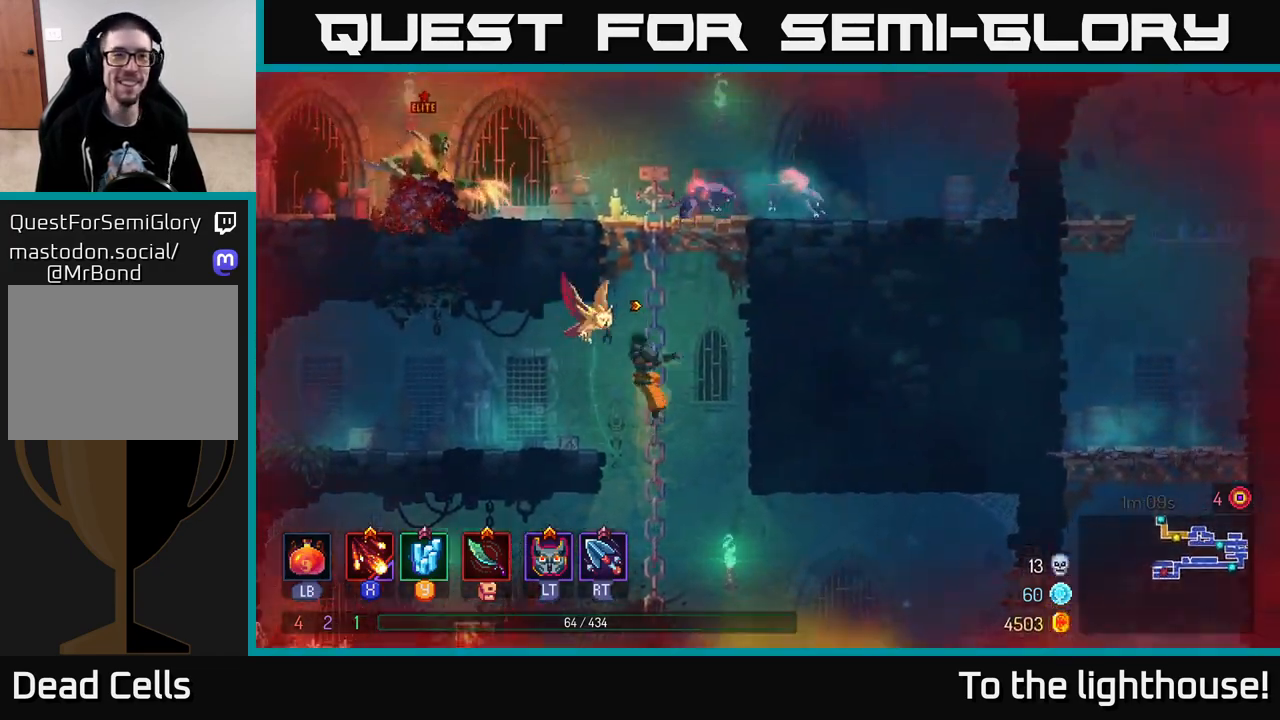
{"buttons": [], "left_stick": "up-right", "right_stick": "center", "events": [[100, "A", "down"], [200, "A", "up"], [267, "A", "down"], [267, "left_stick", "up-right"], [383, "X", "down"], [400, "A", "up"], [467, "X", "up"]]}
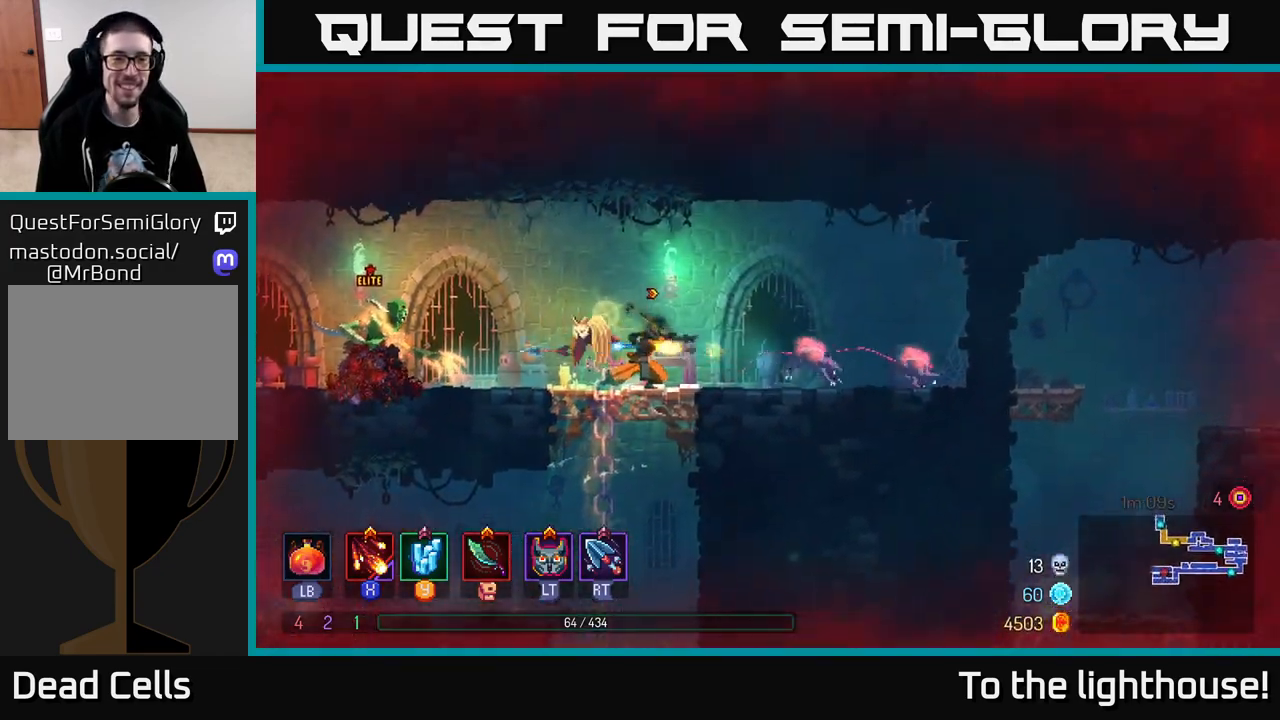
{"buttons": [], "left_stick": "right", "right_stick": "center", "events": [[50, "X", "down"], [150, "X", "up"], [167, "left_stick", "right"], [217, "X", "down"], [317, "X", "up"], [383, "X", "down"], [483, "X", "up"]]}
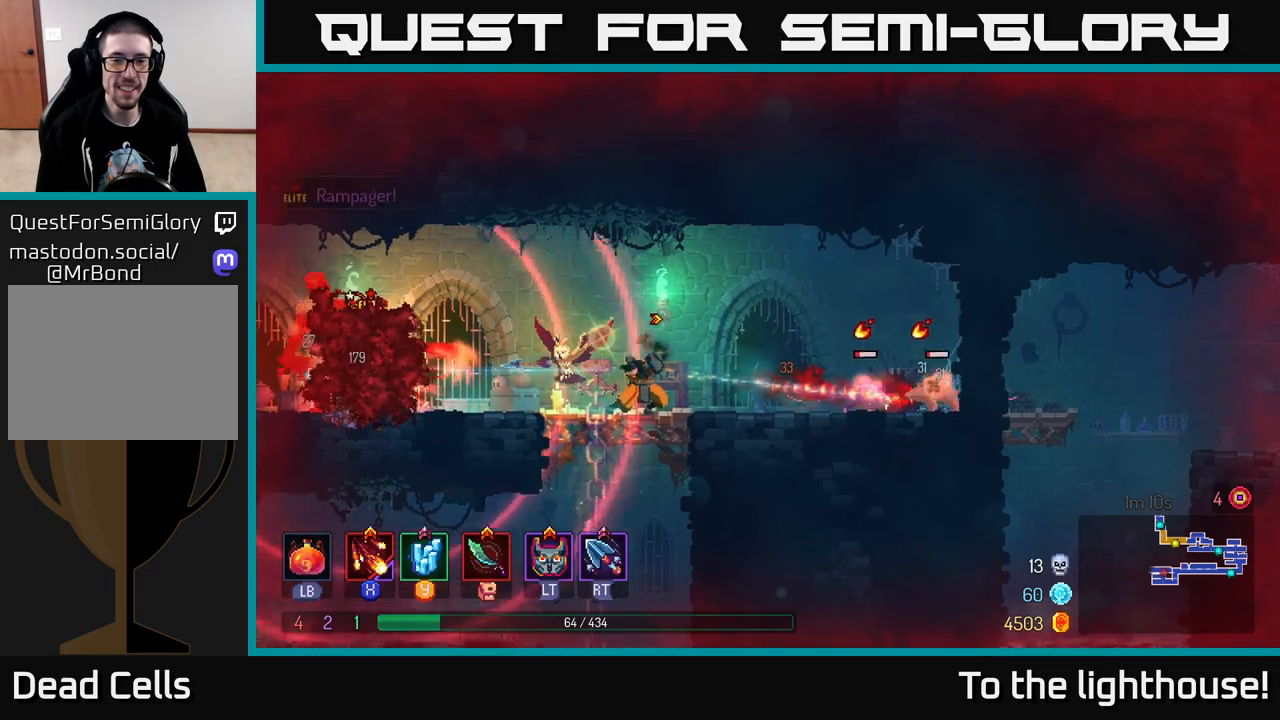
{"buttons": [], "left_stick": "right", "right_stick": "center", "events": [[67, "X", "down"], [167, "X", "up"], [233, "X", "down"], [333, "X", "up"], [400, "X", "down"], [500, "X", "up"]]}
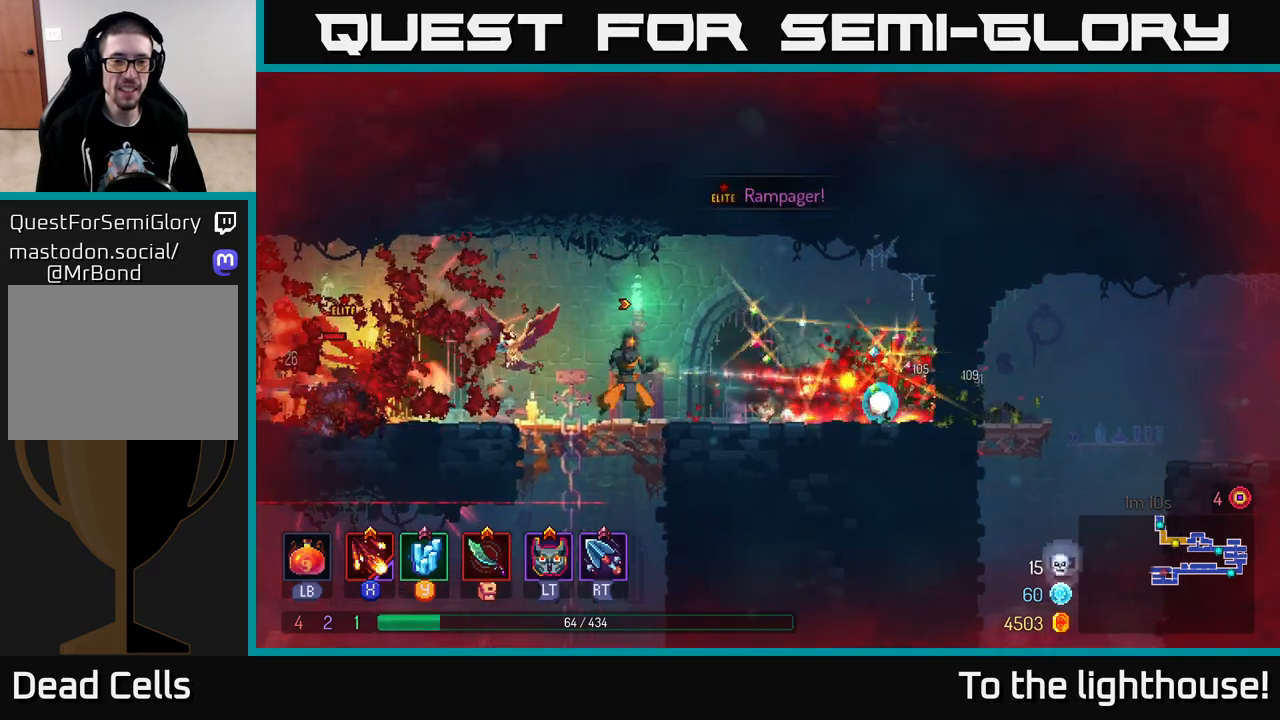
{"buttons": ["B"], "left_stick": "right", "right_stick": "center", "events": [[83, "X", "down"], [183, "X", "up"], [233, "left_stick", "left"], [267, "X", "down"], [350, "X", "up"], [433, "left_stick", "right"], [500, "B", "down"]]}